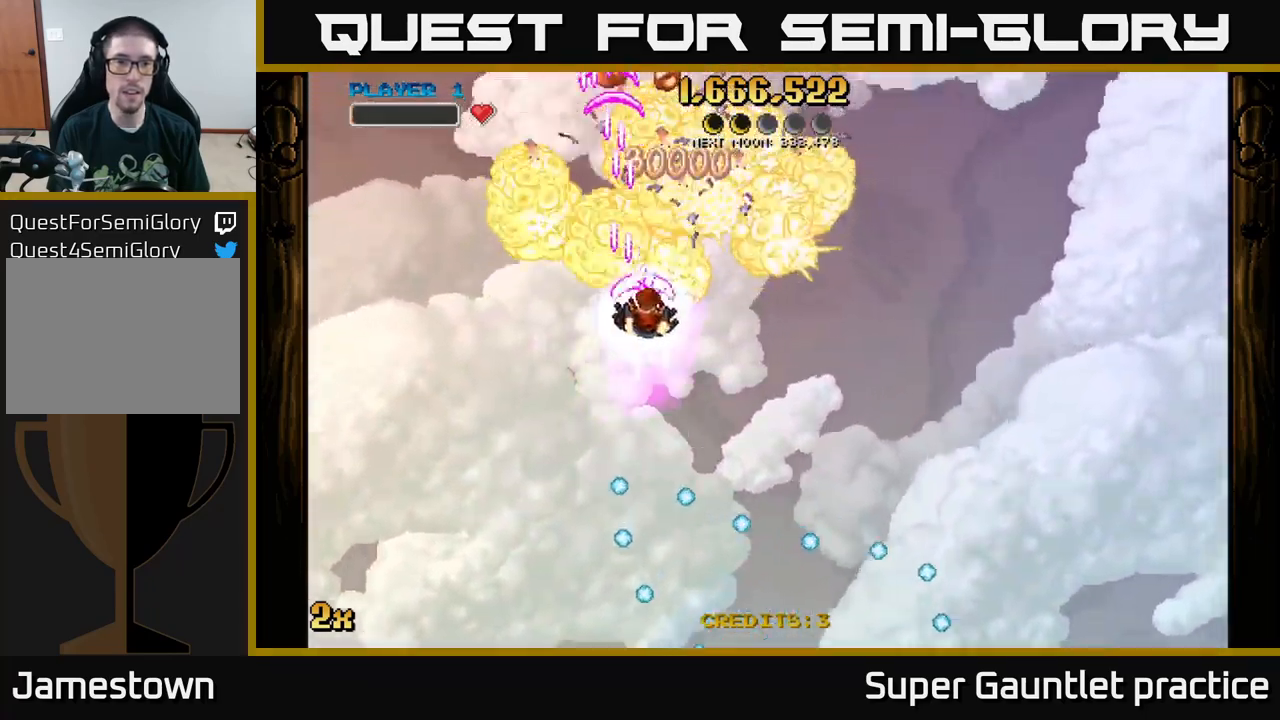
Gameplay with a controller (Xbox layout); each line is a JSON object with the inputs held at the frame after it. "events" lists button and stick changes between this image and that frame as [ms after this image, input, new state], when the widget could be followed in between. Not read: right_stick.
{"buttons": ["A"], "left_stick": "up-left", "events": [[67, "left_stick", "up"], [234, "X", "down"], [250, "left_stick", "right"], [334, "X", "up"], [400, "left_stick", "up-left"]]}
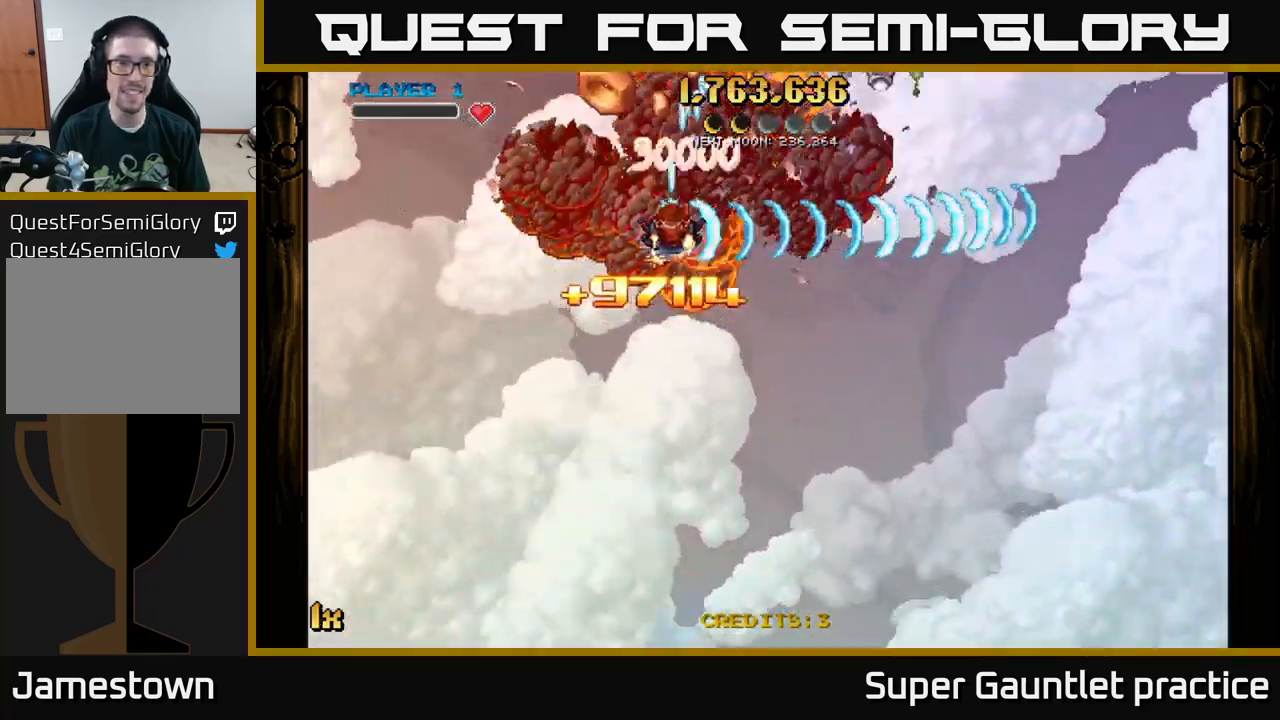
{"buttons": ["A"], "left_stick": "down", "events": [[317, "left_stick", "down"]]}
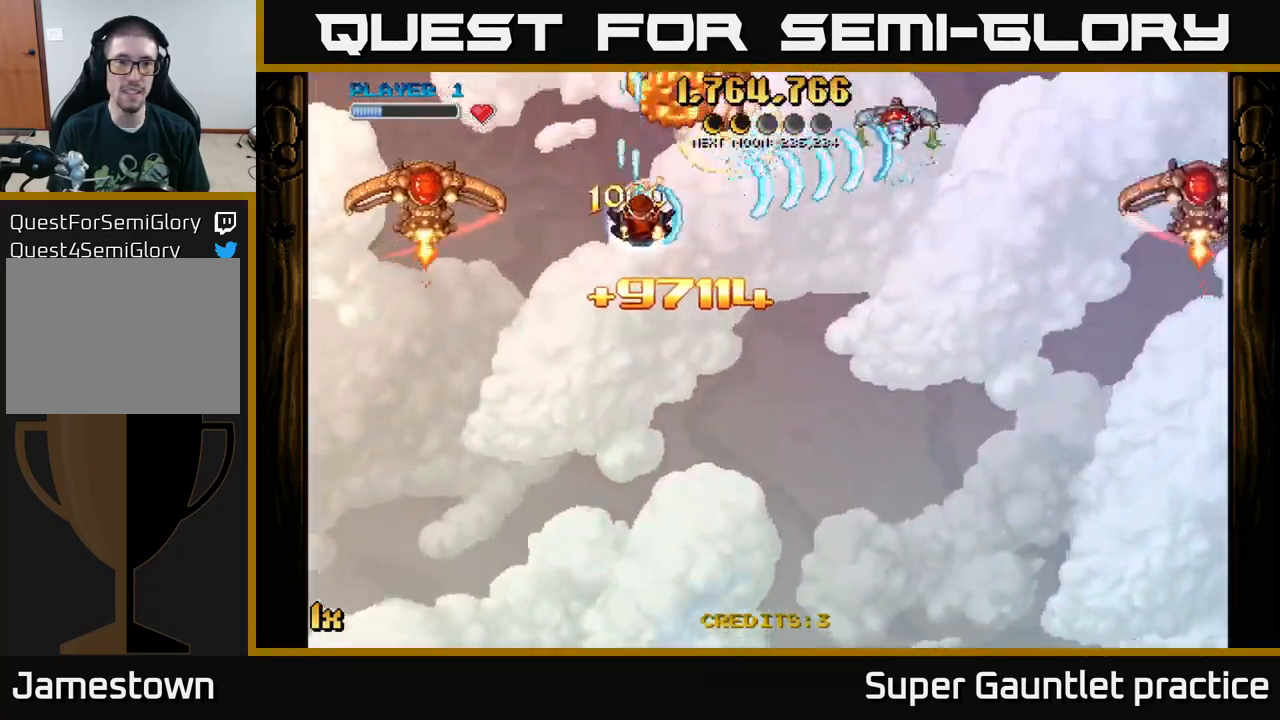
{"buttons": ["A"], "left_stick": "down-left", "events": [[267, "left_stick", "up"], [450, "left_stick", "down-left"]]}
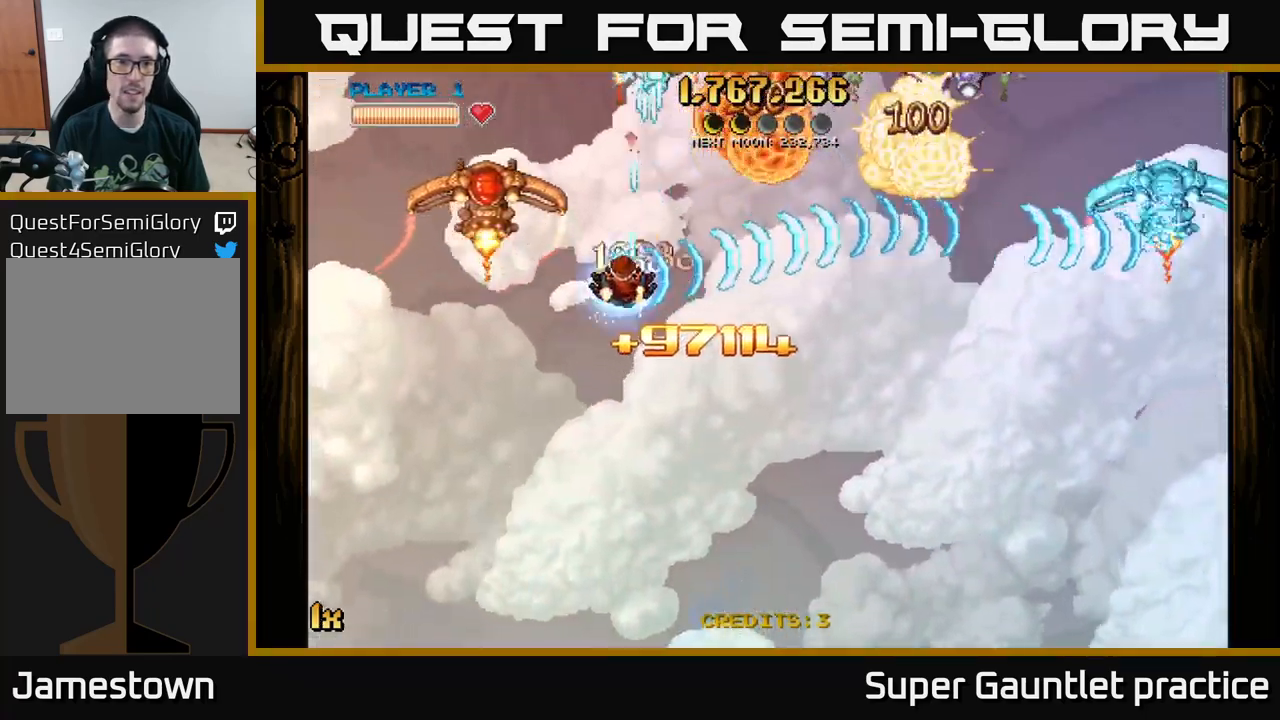
{"buttons": ["A", "X"], "left_stick": "up-left", "events": [[117, "left_stick", "left"], [250, "left_stick", "down-left"], [417, "left_stick", "up-left"], [434, "X", "down"]]}
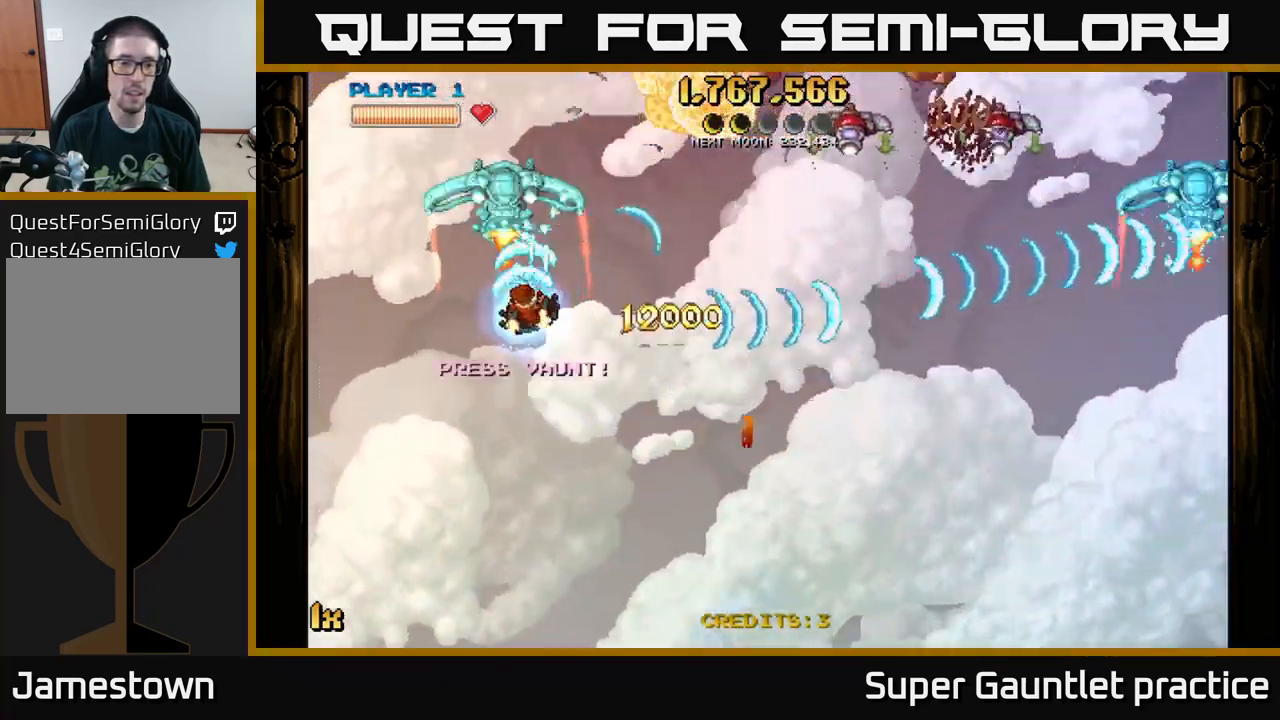
{"buttons": ["A"], "left_stick": "up", "events": [[17, "X", "up"], [34, "left_stick", "down"], [150, "L1", "down"], [217, "left_stick", "left"], [284, "L1", "up"], [300, "left_stick", "up"]]}
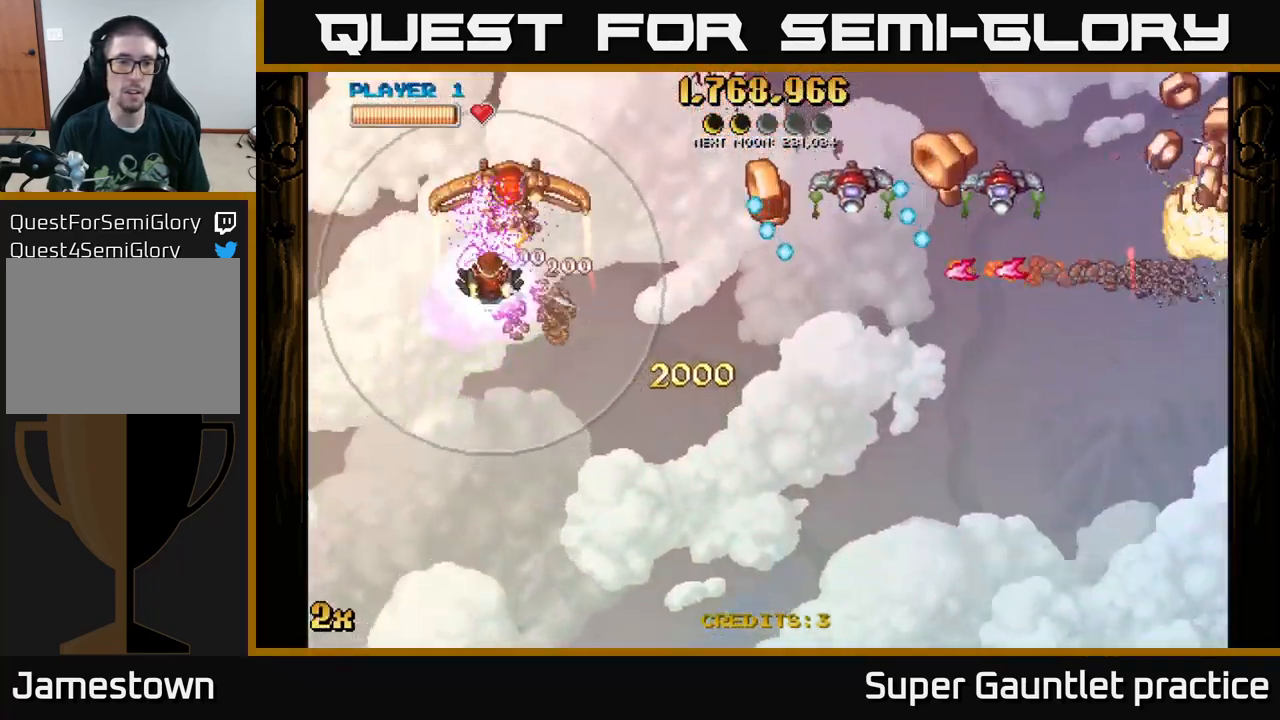
{"buttons": ["A"], "left_stick": "right", "events": [[184, "X", "down"], [184, "left_stick", "right"], [300, "X", "up"]]}
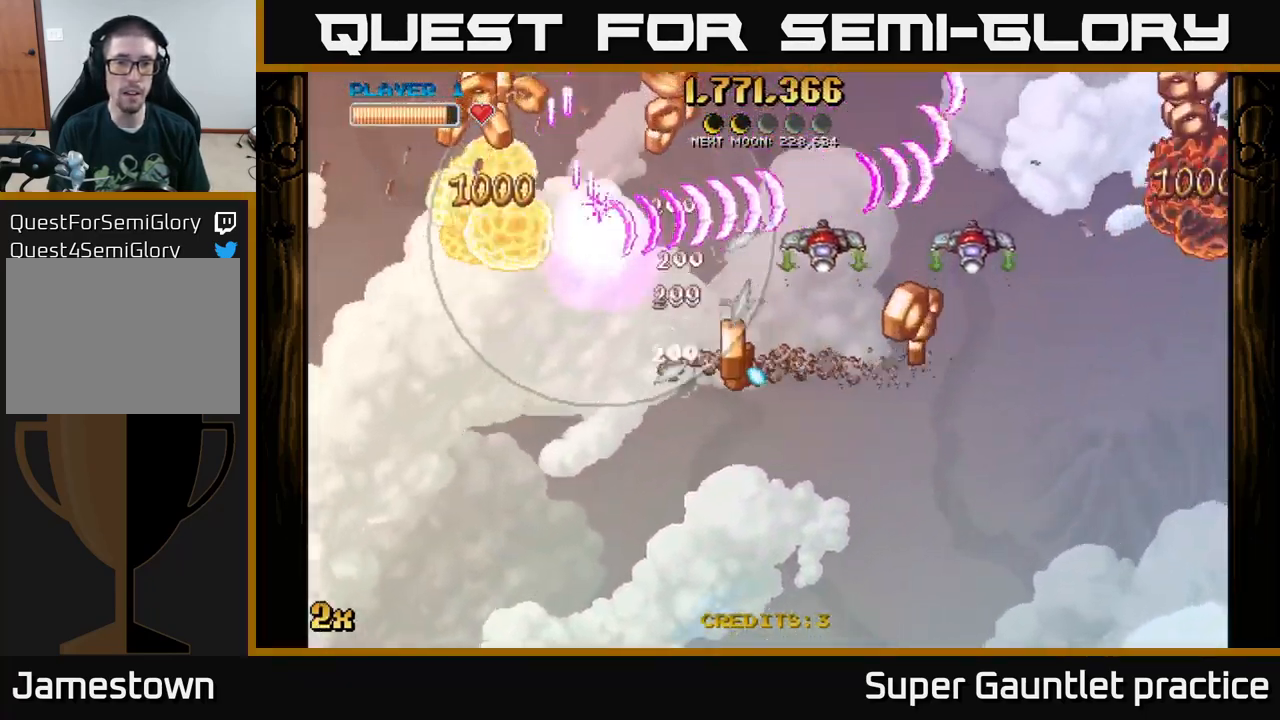
{"buttons": ["A"], "left_stick": "down-right", "events": [[67, "left_stick", "down-right"]]}
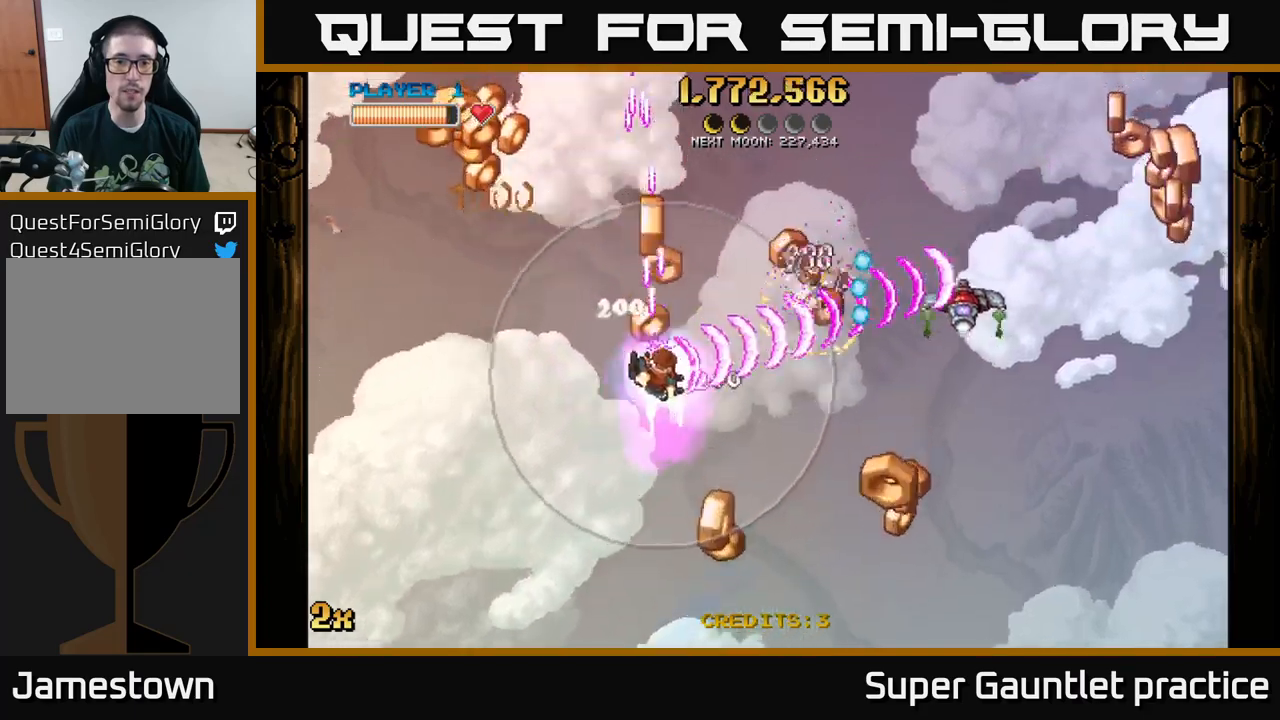
{"buttons": ["A"], "left_stick": "up-left", "events": [[150, "left_stick", "left"], [350, "left_stick", "up-left"]]}
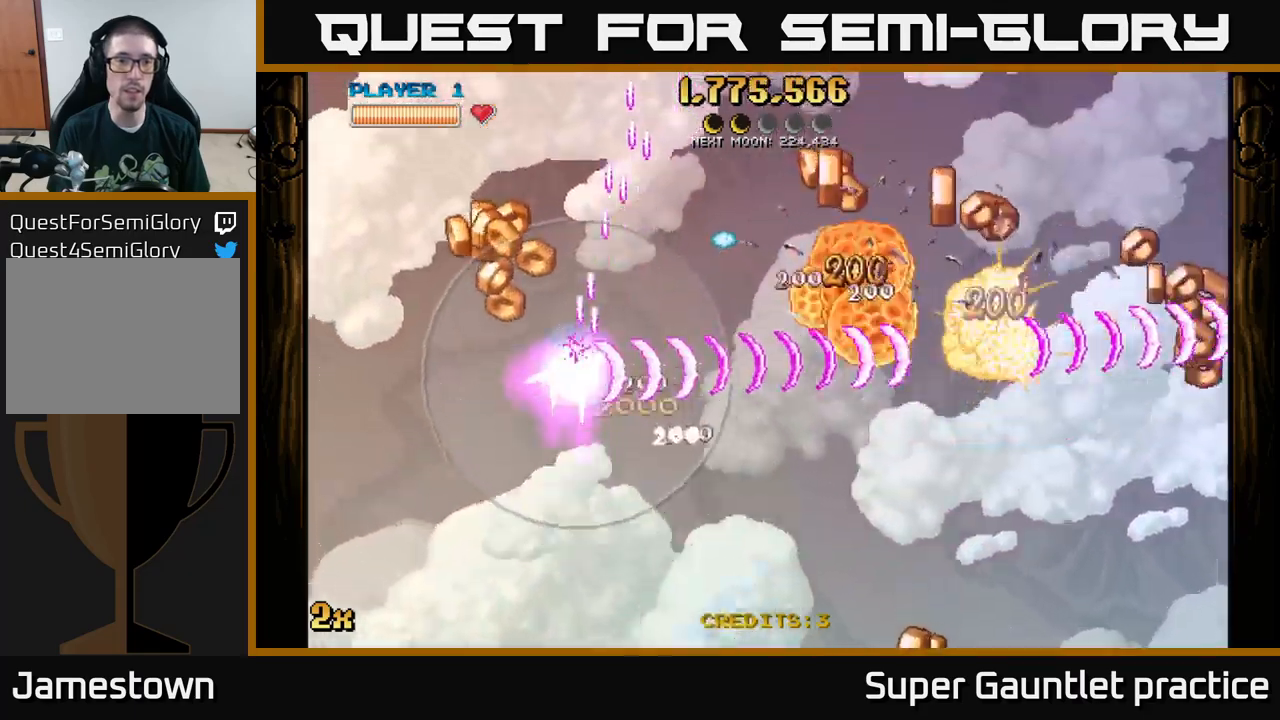
{"buttons": ["A"], "left_stick": "right", "events": [[183, "left_stick", "right"]]}
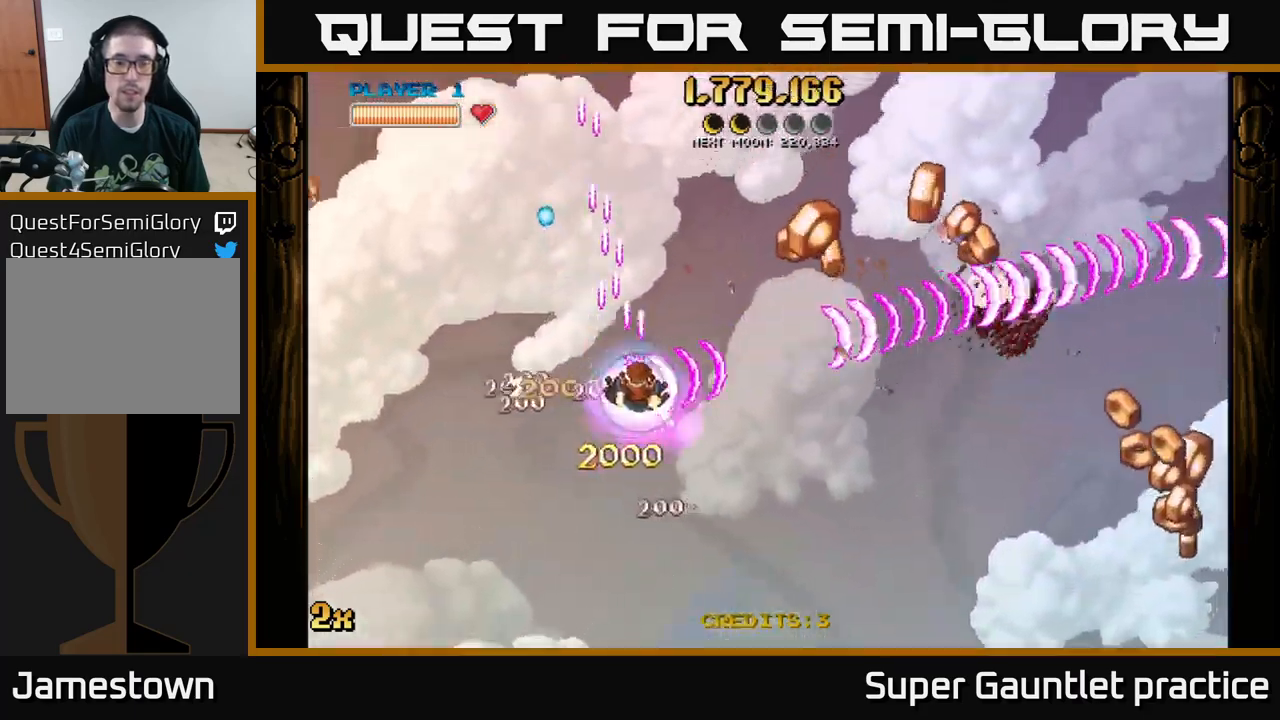
{"buttons": ["A"], "left_stick": "right", "events": [[167, "left_stick", "up-right"], [183, "X", "down"], [283, "X", "up"], [300, "left_stick", "right"]]}
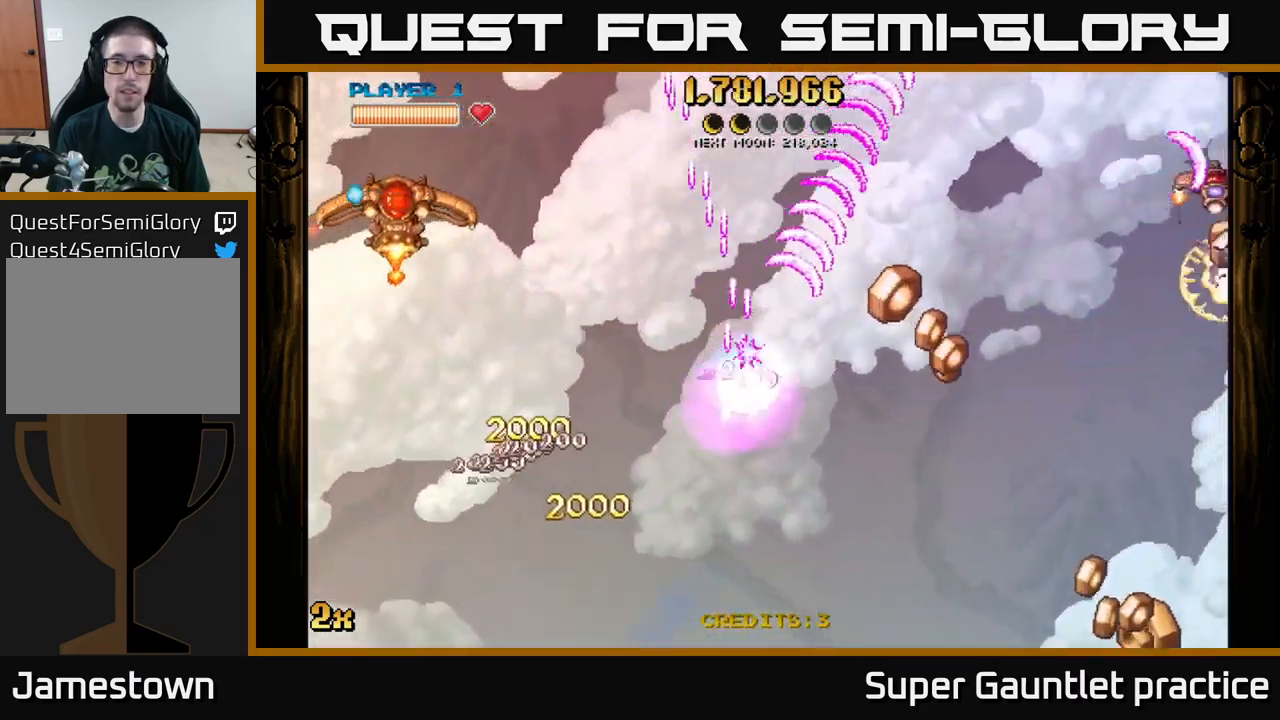
{"buttons": ["A"], "left_stick": "down-right", "events": [[233, "X", "down"], [250, "left_stick", "up-left"], [350, "X", "up"], [417, "left_stick", "down-left"], [467, "left_stick", "down-right"]]}
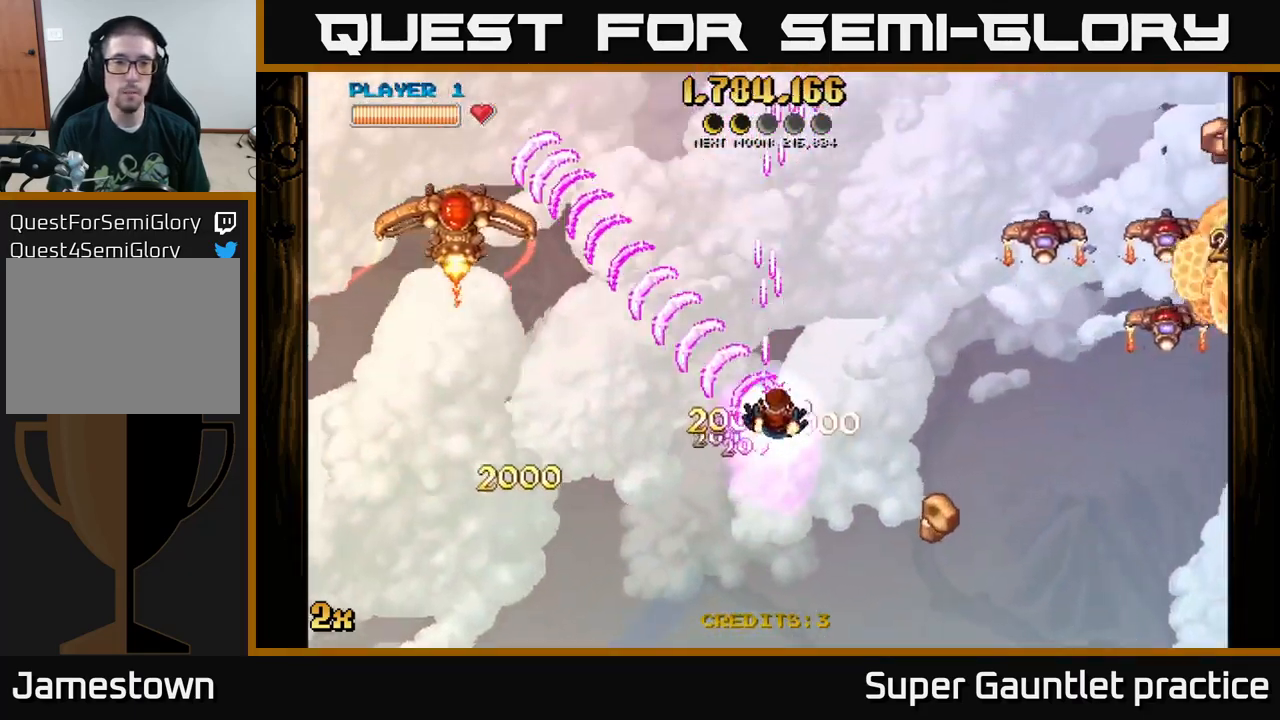
{"buttons": ["A"], "left_stick": "down-right", "events": [[183, "left_stick", "down"], [450, "left_stick", "down-right"]]}
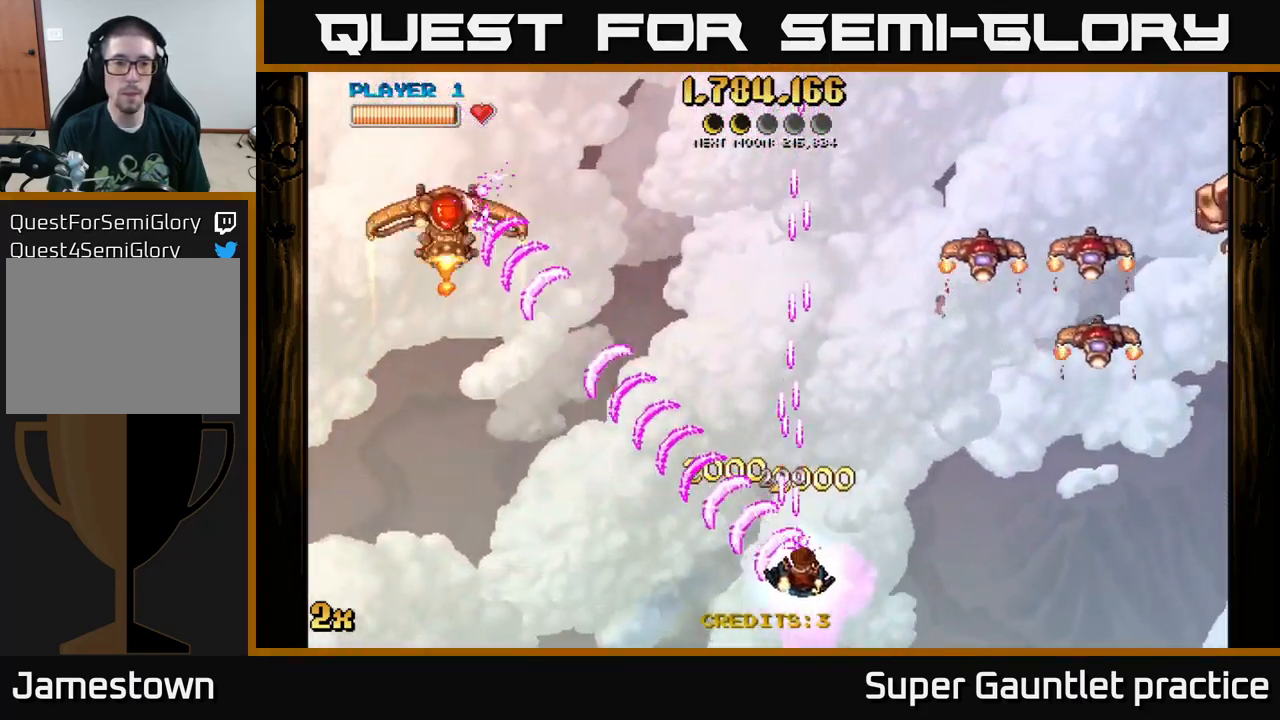
{"buttons": ["A"], "left_stick": "right", "events": [[100, "left_stick", "center"], [233, "left_stick", "down-right"], [483, "left_stick", "right"]]}
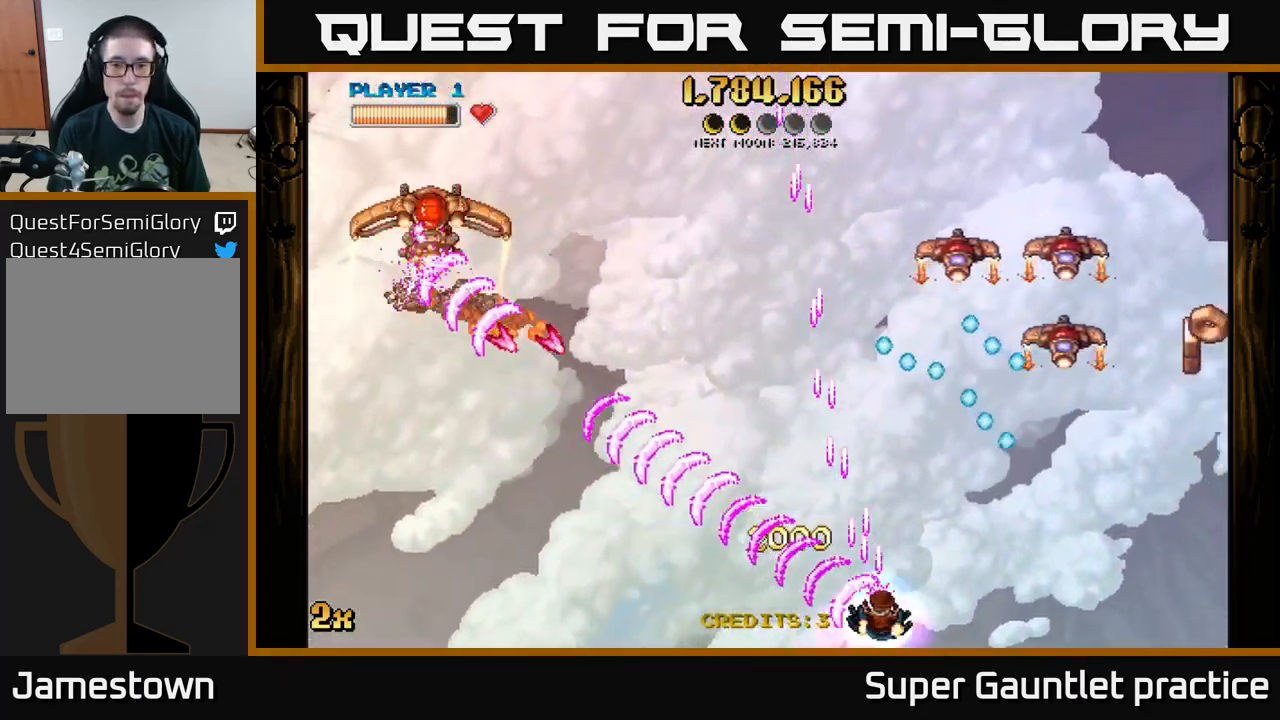
{"buttons": ["A"], "left_stick": "right", "events": [[100, "left_stick", "up-right"], [133, "X", "down"], [200, "X", "up"], [233, "left_stick", "right"]]}
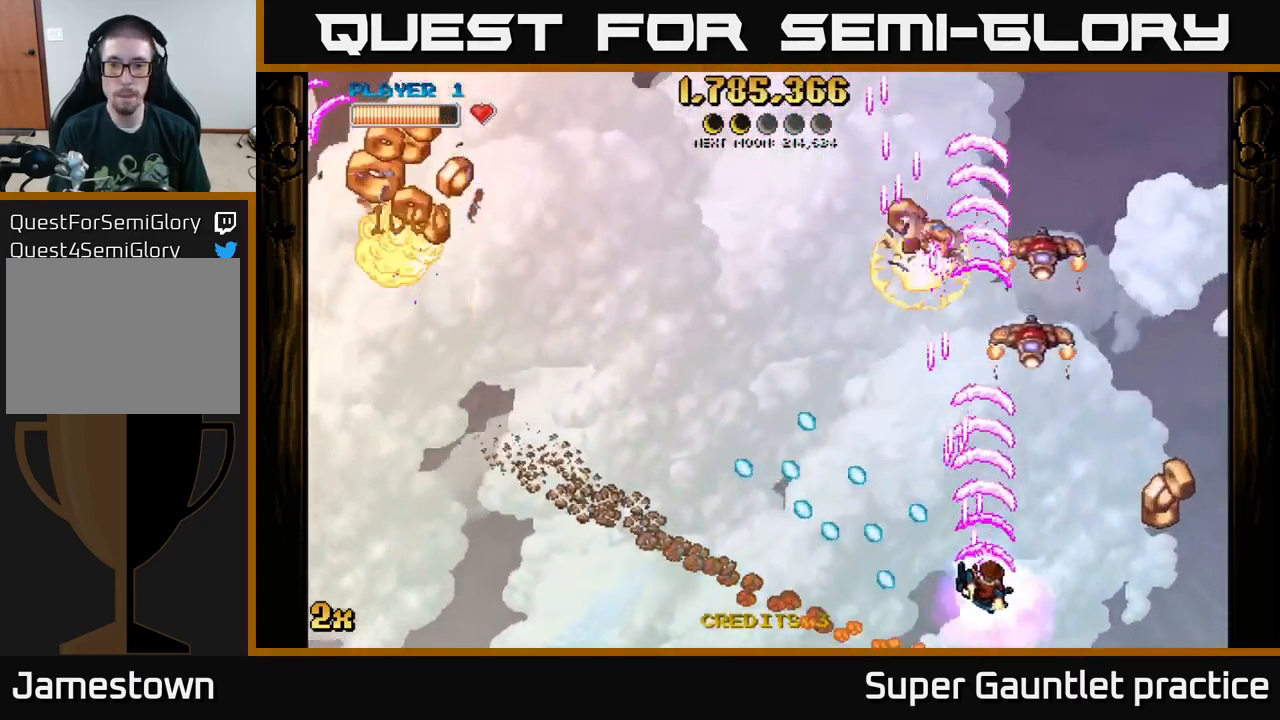
{"buttons": ["A"], "left_stick": "up-left", "events": [[483, "left_stick", "up-left"]]}
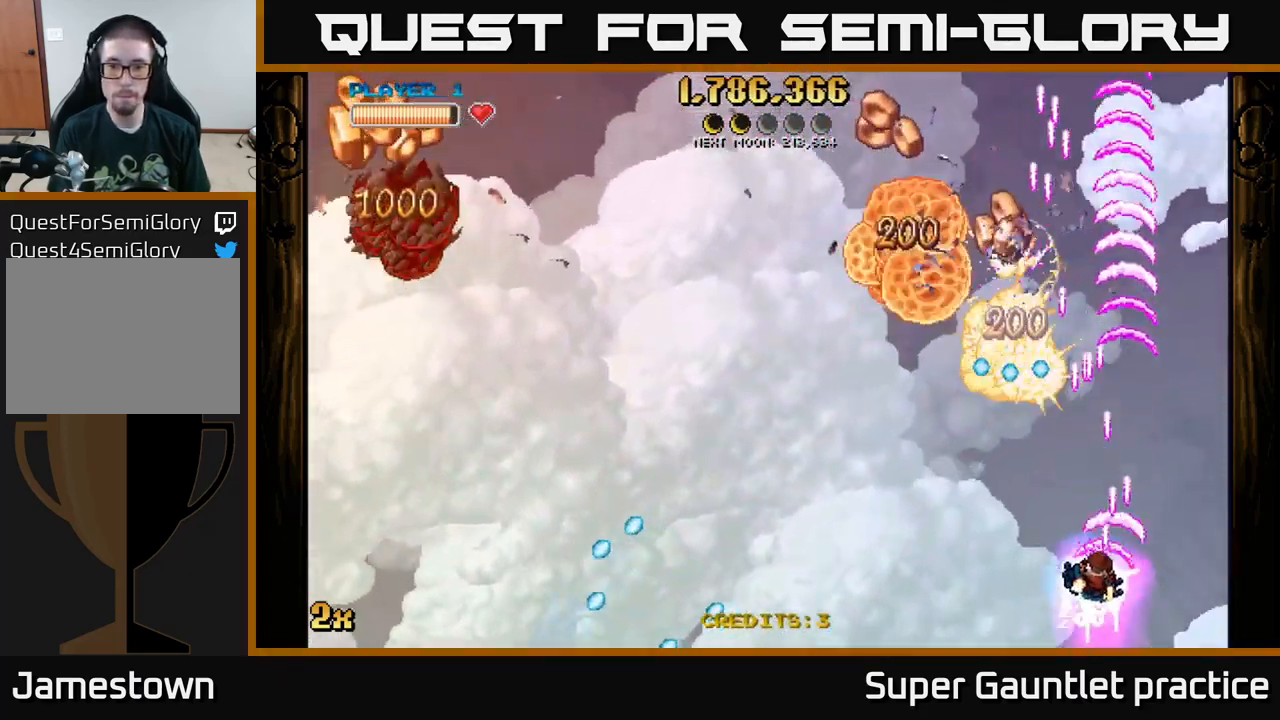
{"buttons": ["A", "X"], "left_stick": "up-left", "events": [[133, "X", "down"], [133, "left_stick", "right"], [200, "X", "up"], [400, "left_stick", "up-left"], [500, "X", "down"]]}
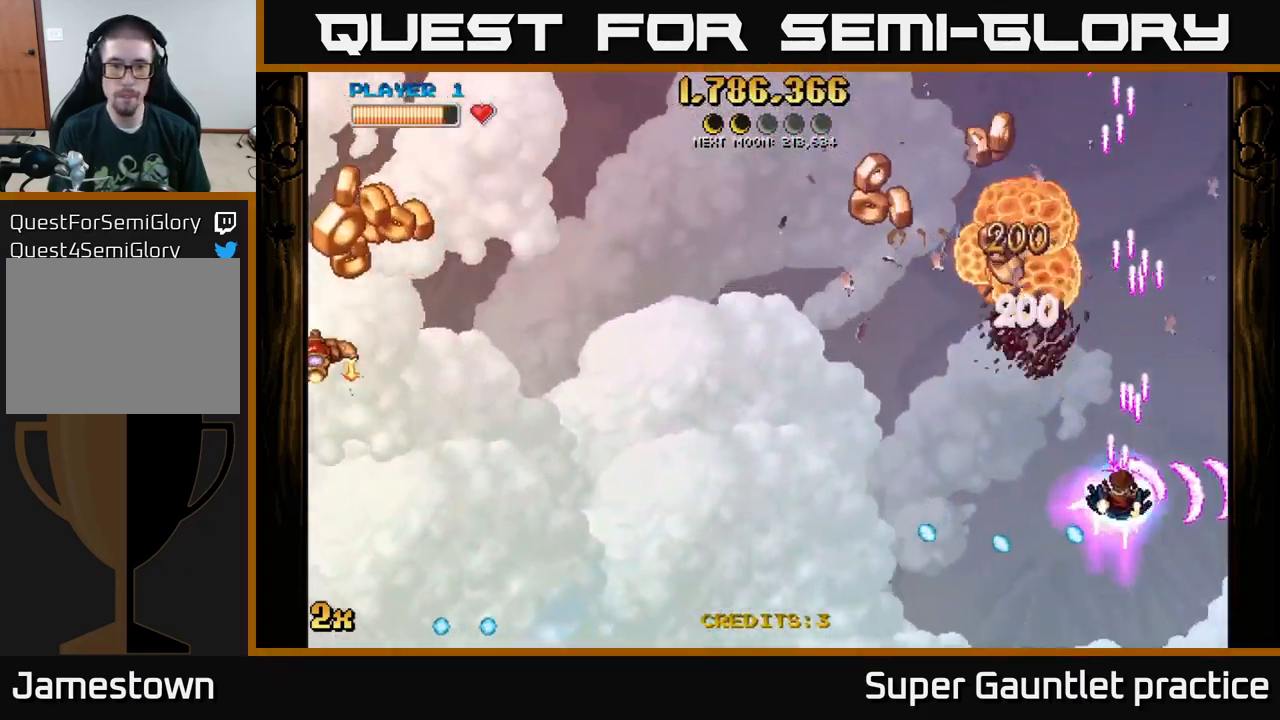
{"buttons": ["A"], "left_stick": "down-left", "events": [[83, "X", "up"], [233, "left_stick", "down-left"]]}
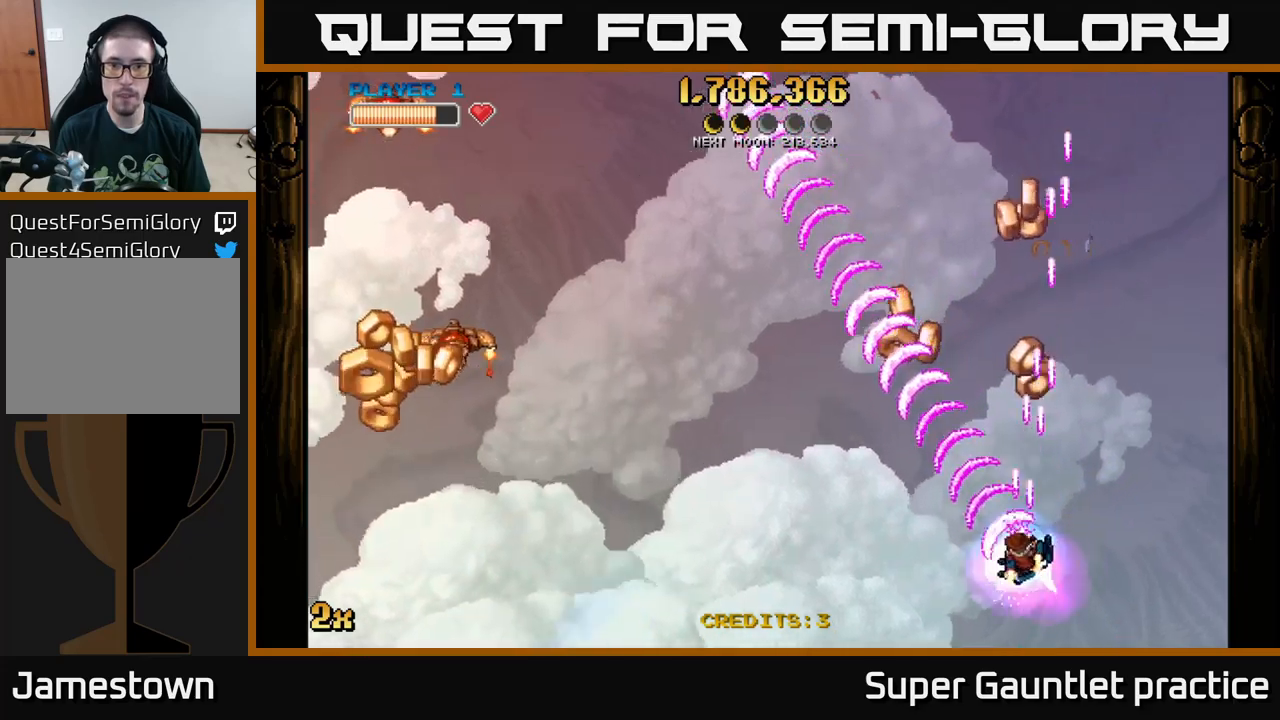
{"buttons": ["A"], "left_stick": "left", "events": [[250, "left_stick", "left"]]}
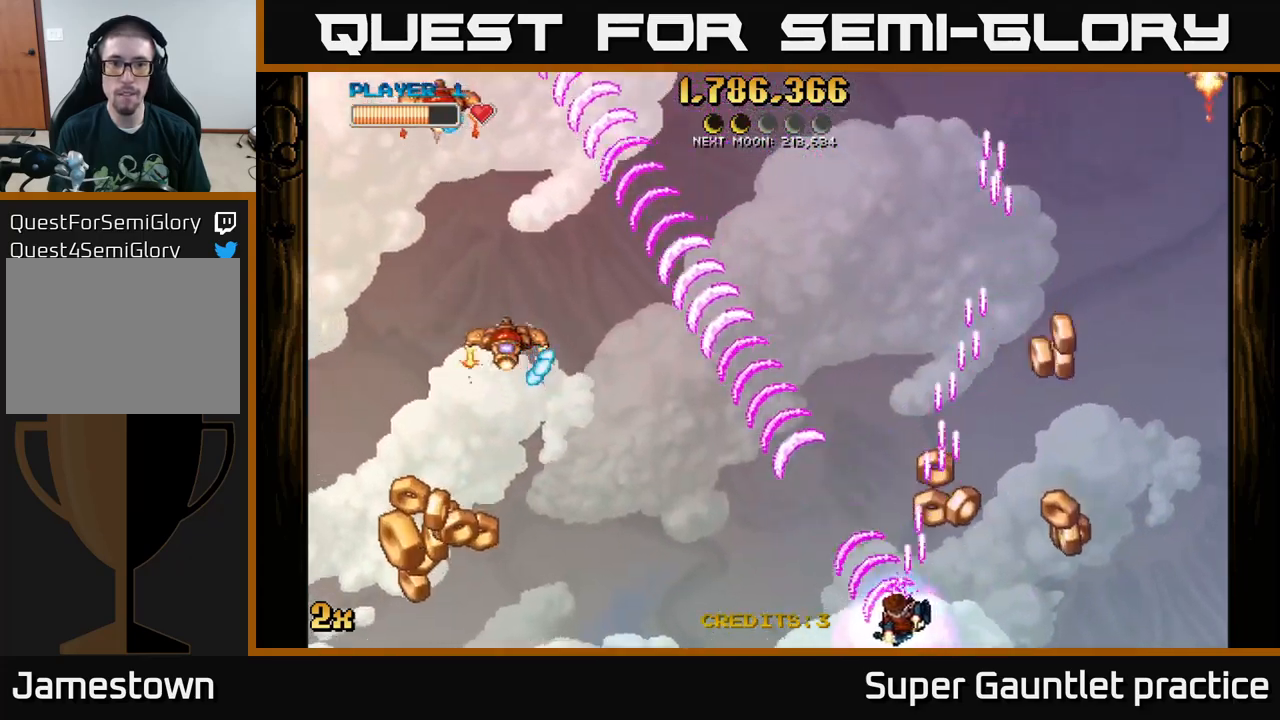
{"buttons": ["A"], "left_stick": "down-right", "events": [[250, "left_stick", "down-left"], [433, "left_stick", "down-right"]]}
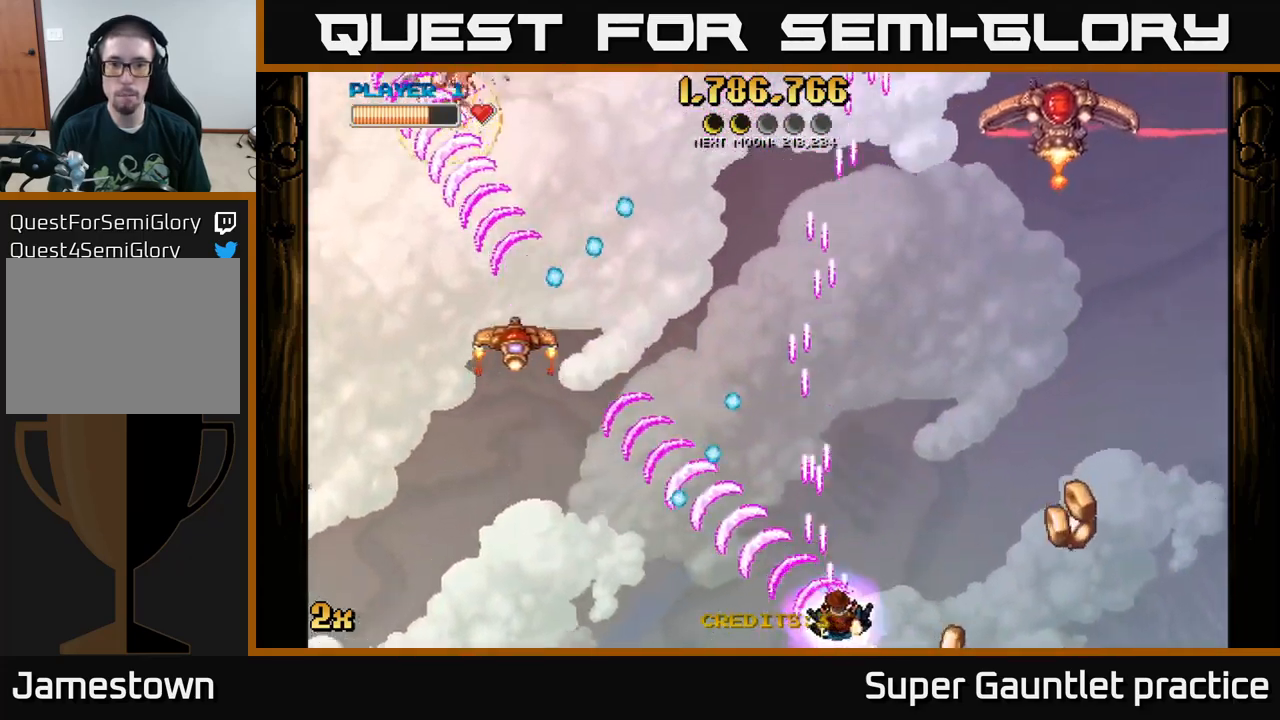
{"buttons": ["A", "X"], "left_stick": "up", "events": [[50, "left_stick", "right"], [450, "X", "down"], [483, "left_stick", "up"]]}
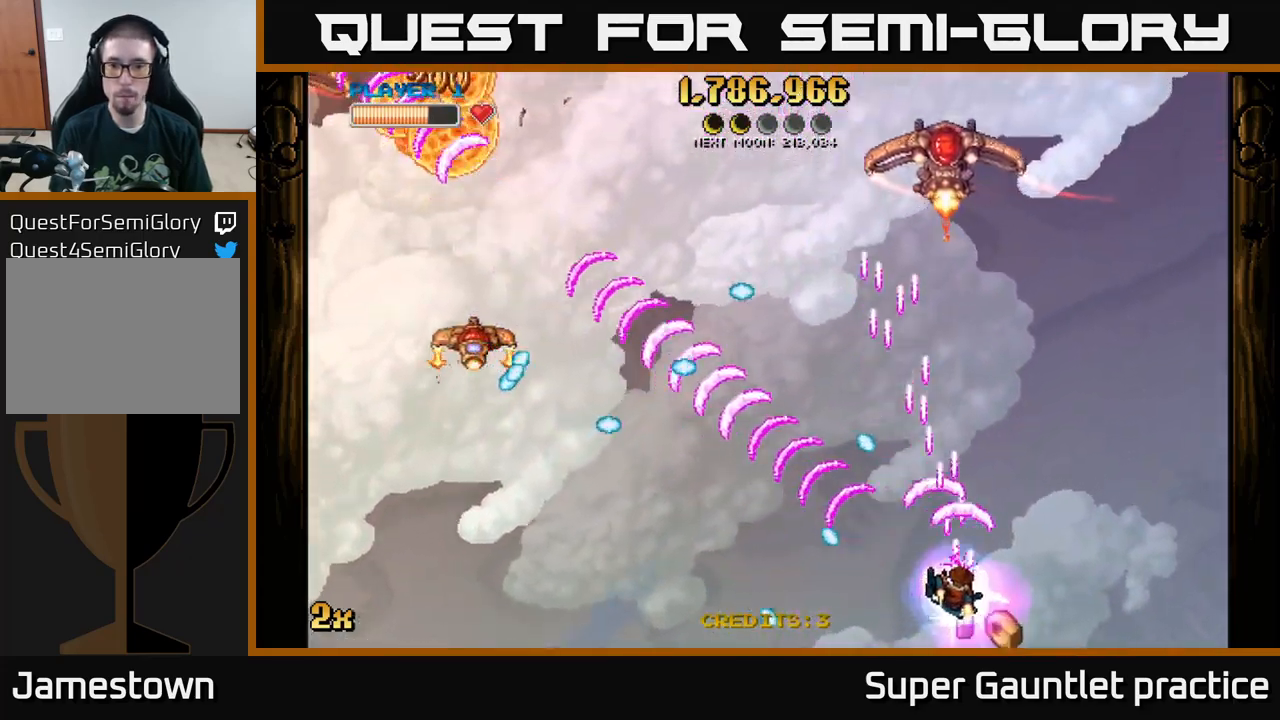
{"buttons": ["A"], "left_stick": "right", "events": [[83, "X", "up"], [200, "left_stick", "up-left"], [467, "left_stick", "right"]]}
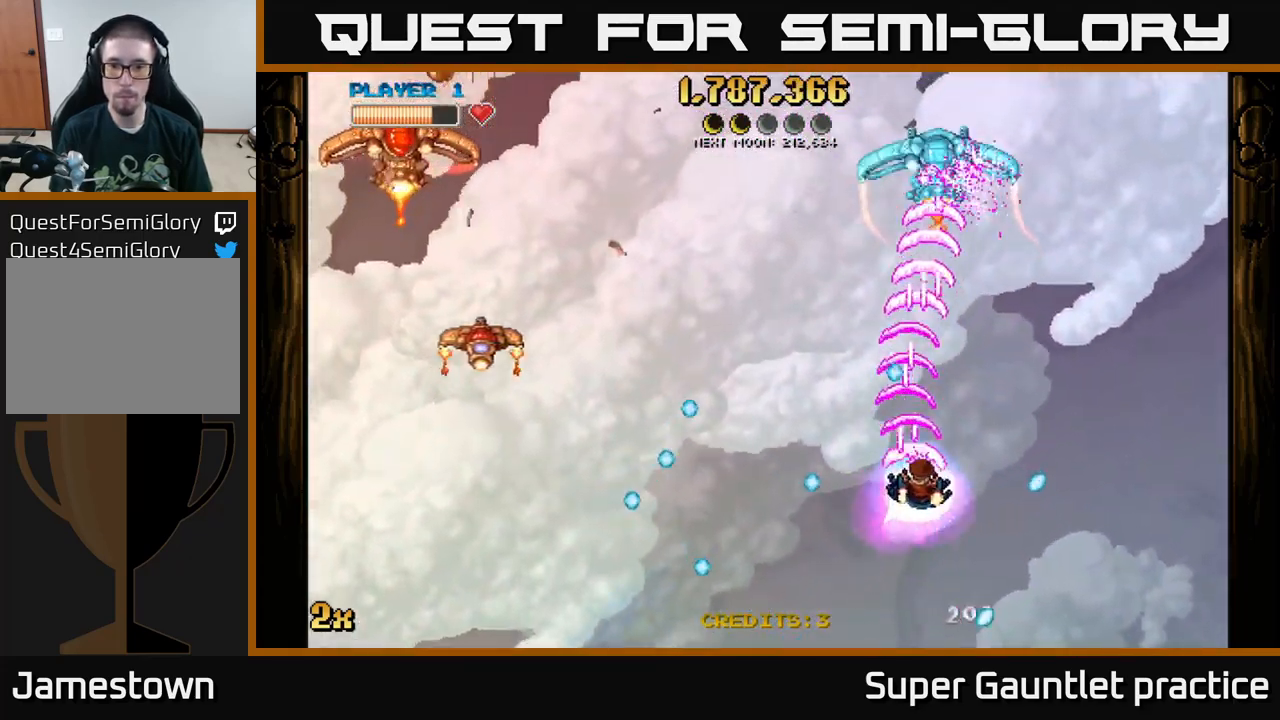
{"buttons": ["A", "X"], "left_stick": "up-left", "events": [[117, "left_stick", "up"], [183, "left_stick", "left"], [267, "left_stick", "up-left"], [450, "X", "down"]]}
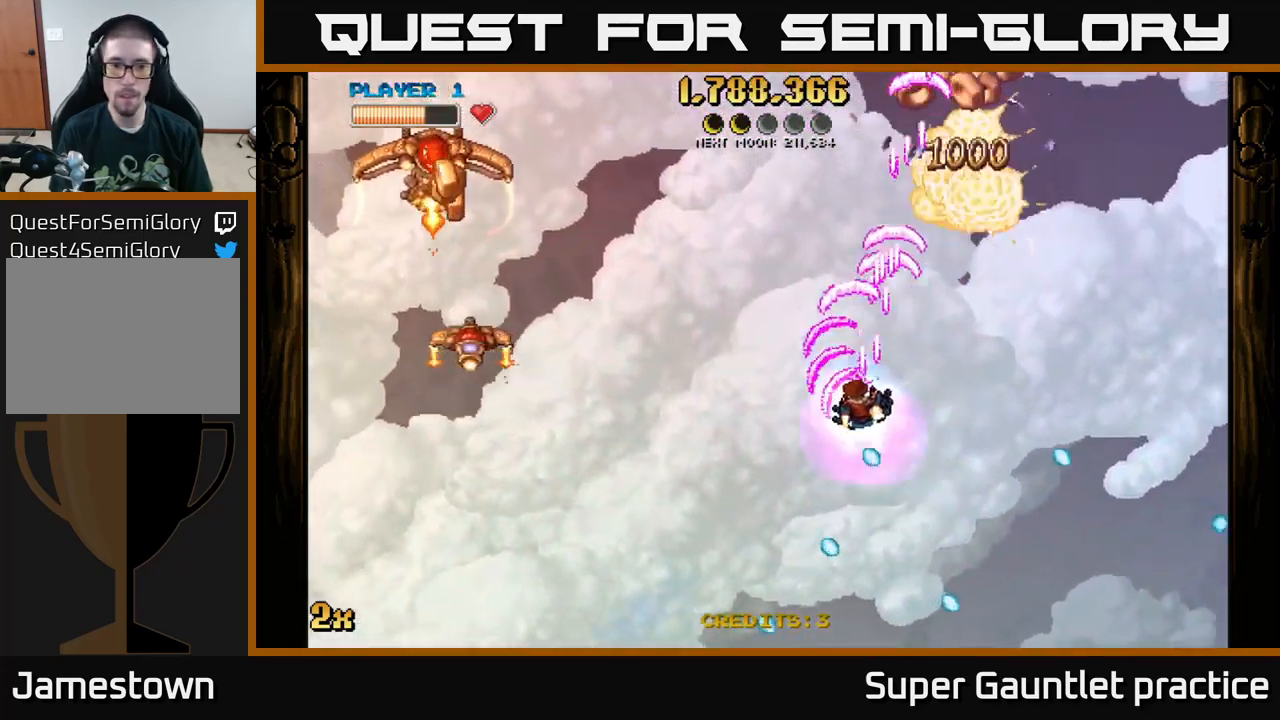
{"buttons": ["A"], "left_stick": "up-right", "events": [[50, "X", "up"], [133, "left_stick", "down-left"], [250, "left_stick", "down-right"], [333, "left_stick", "right"], [450, "left_stick", "up-right"]]}
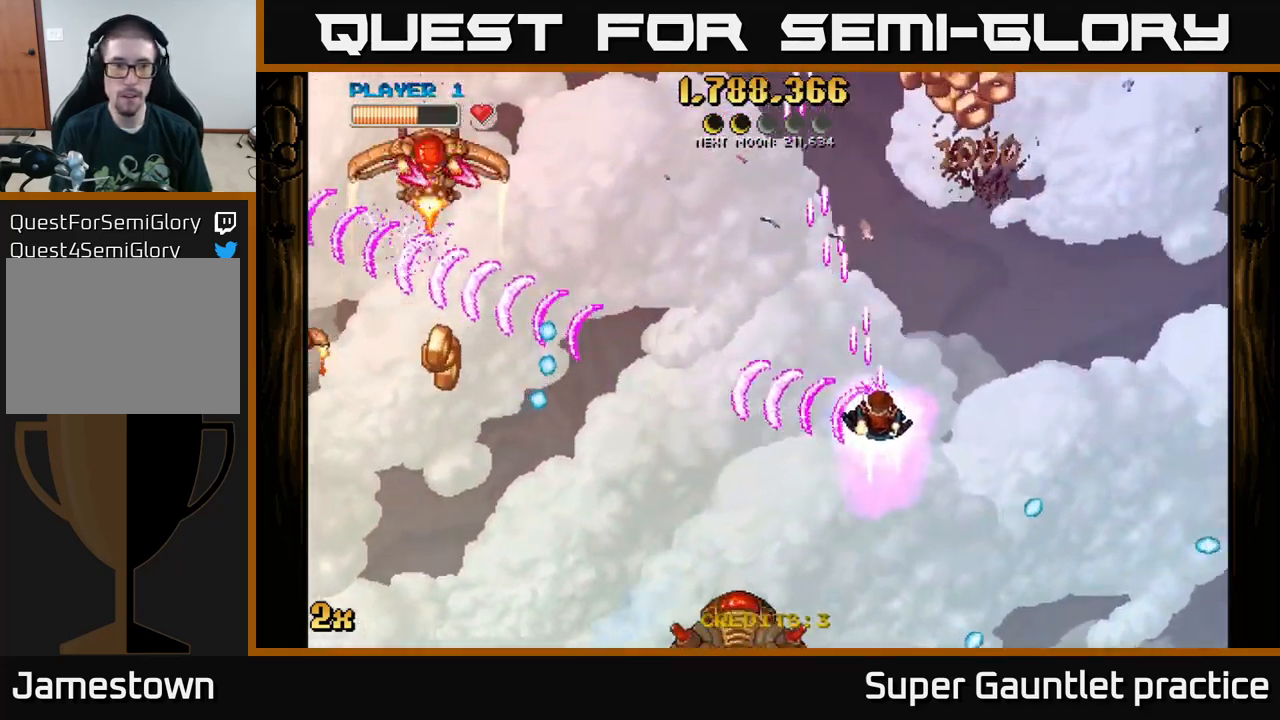
{"buttons": ["A"], "left_stick": "center", "events": [[350, "left_stick", "center"]]}